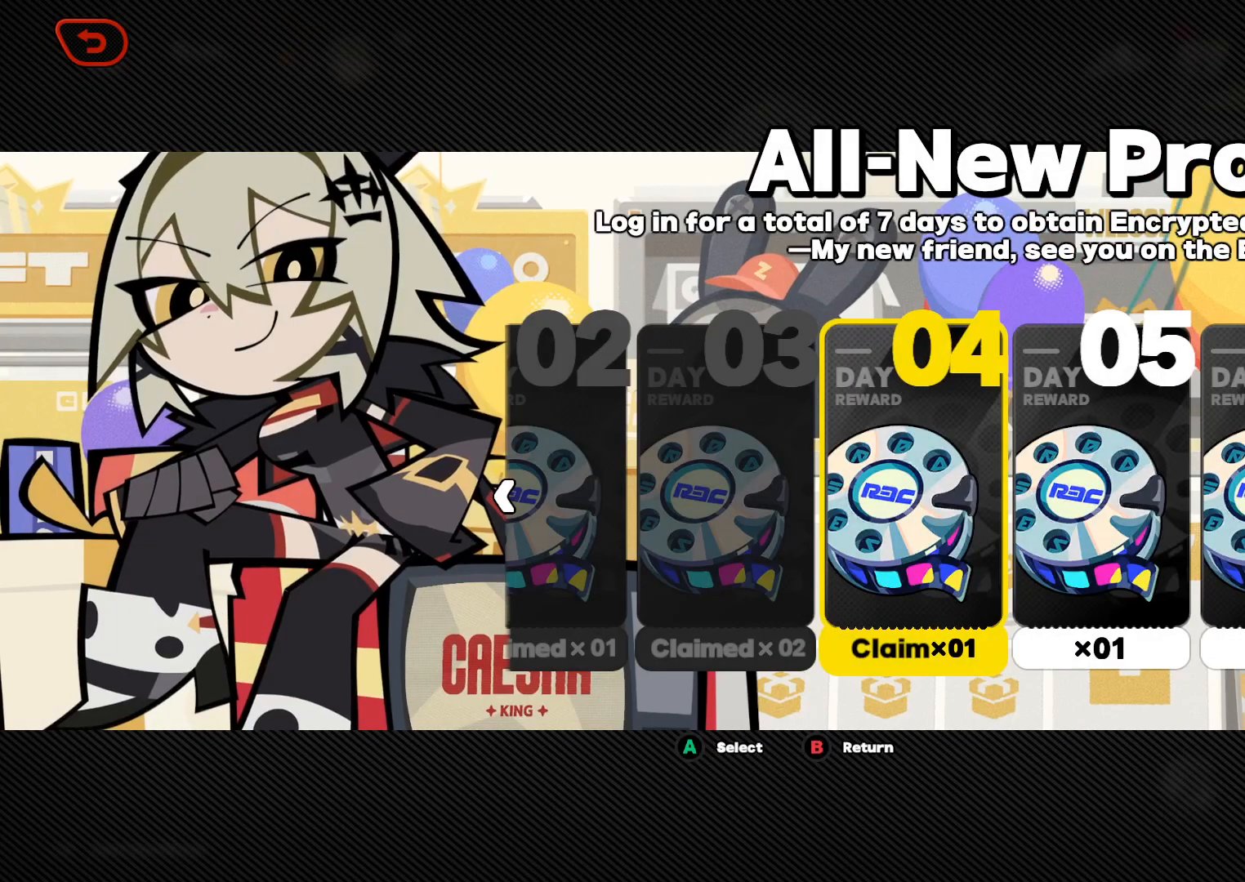
Gameplay with a controller (Xbox layout); each line is a JSON object with the inputs held at the frame after it (dt_ms = milliseconds from this image to that frame). "events" lists button and stick changes between this image and that frame as [ms after this image, input, new state], when the widget could be followed in between. Not read: L3 R3.
{"dt_ms": 500, "buttons": ["A"], "left_stick": "center", "right_stick": "center", "events": [[400, "A", "down"]]}
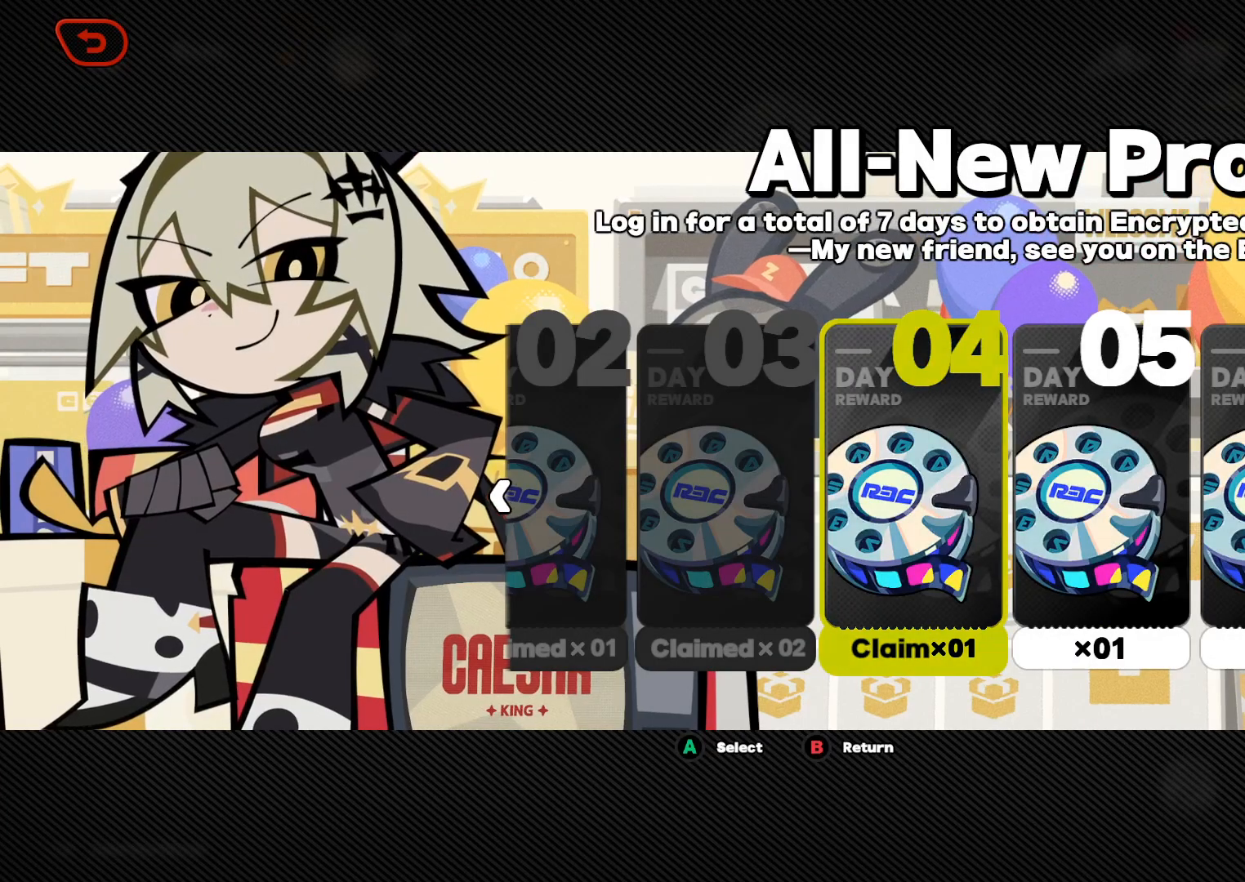
{"dt_ms": 500, "buttons": [], "left_stick": "center", "right_stick": "center", "events": [[33, "A", "up"]]}
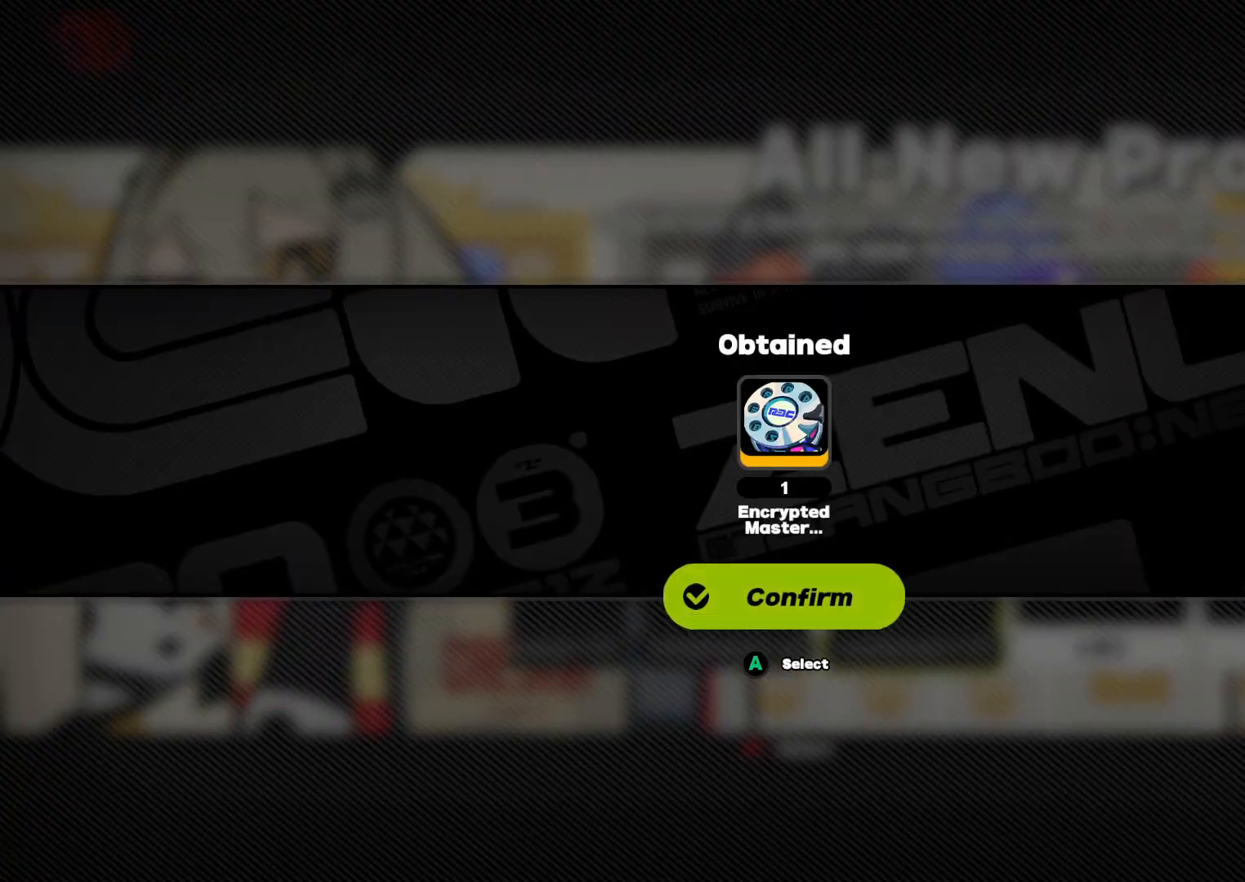
{"dt_ms": 500, "buttons": [], "left_stick": "center", "right_stick": "center", "events": [[233, "A", "down"], [367, "A", "up"]]}
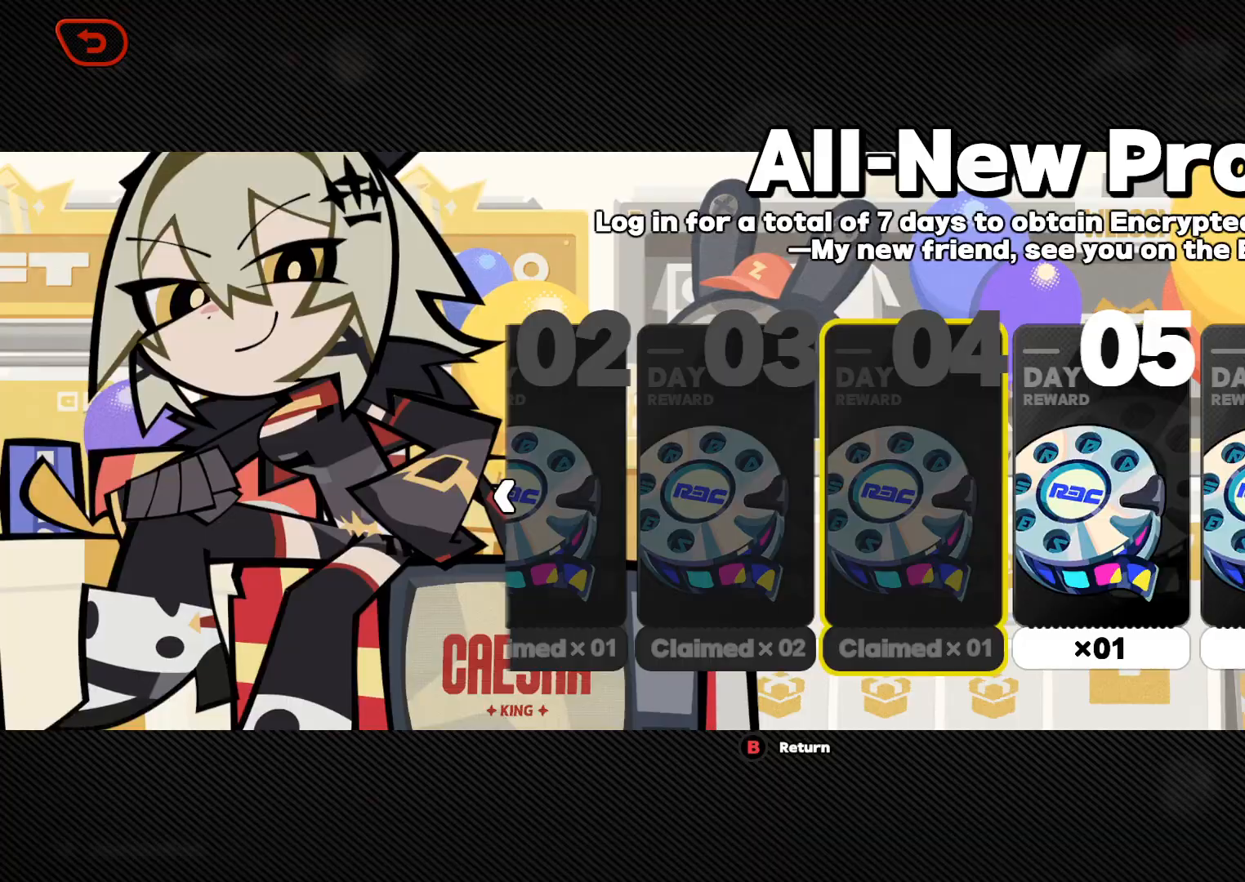
{"dt_ms": 500, "buttons": [], "left_stick": "center", "right_stick": "center", "events": [[133, "B", "down"], [200, "B", "up"]]}
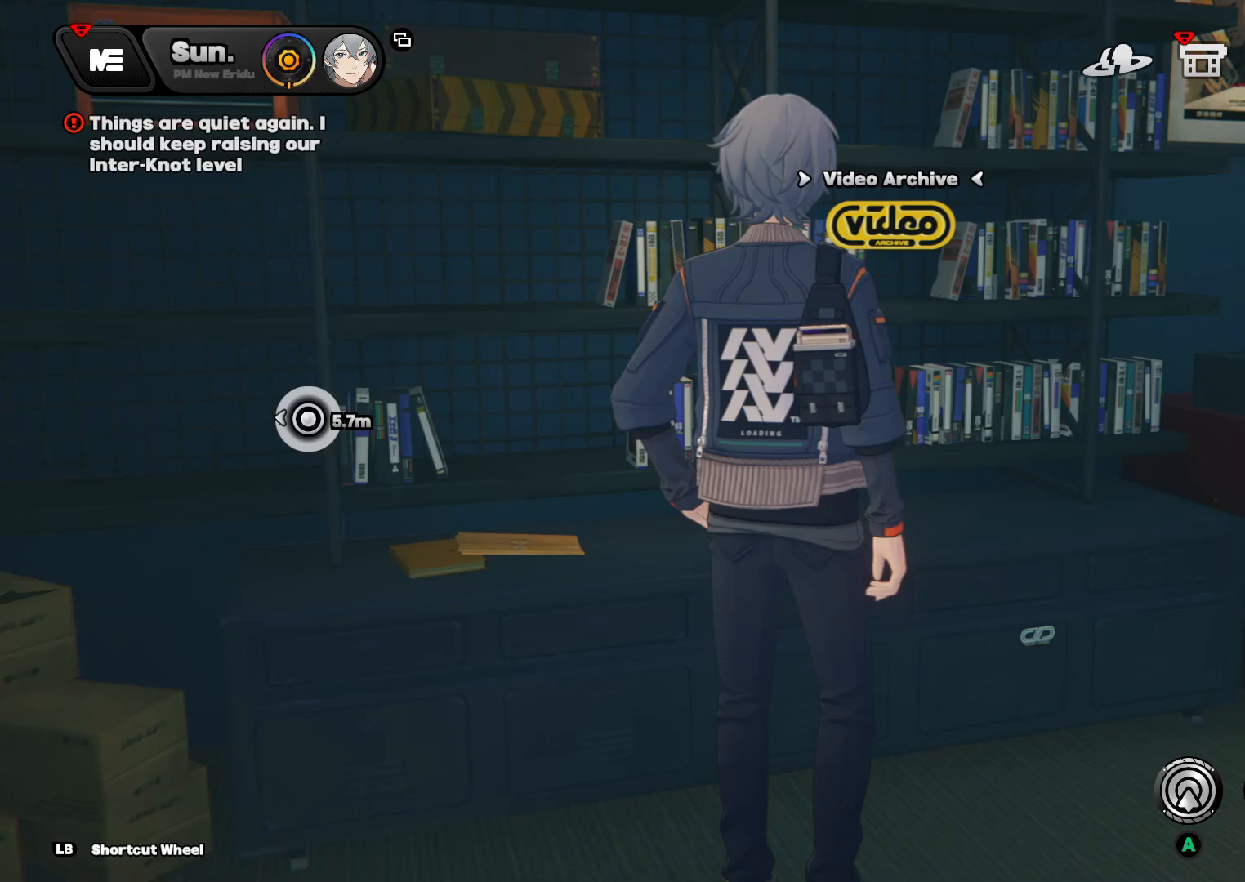
{"dt_ms": 500, "buttons": [], "left_stick": "center", "right_stick": "center", "events": []}
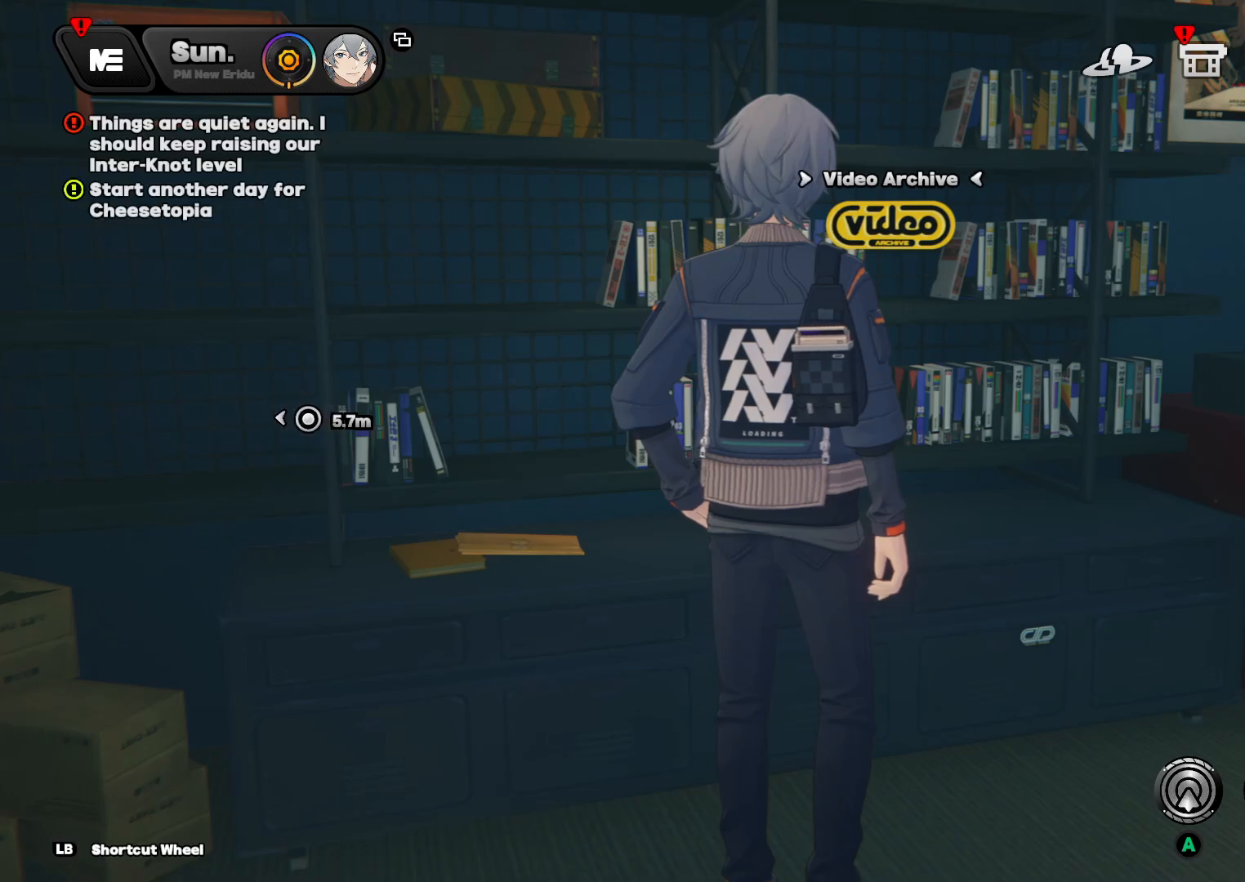
{"dt_ms": 500, "buttons": [], "left_stick": "center", "right_stick": "center", "events": []}
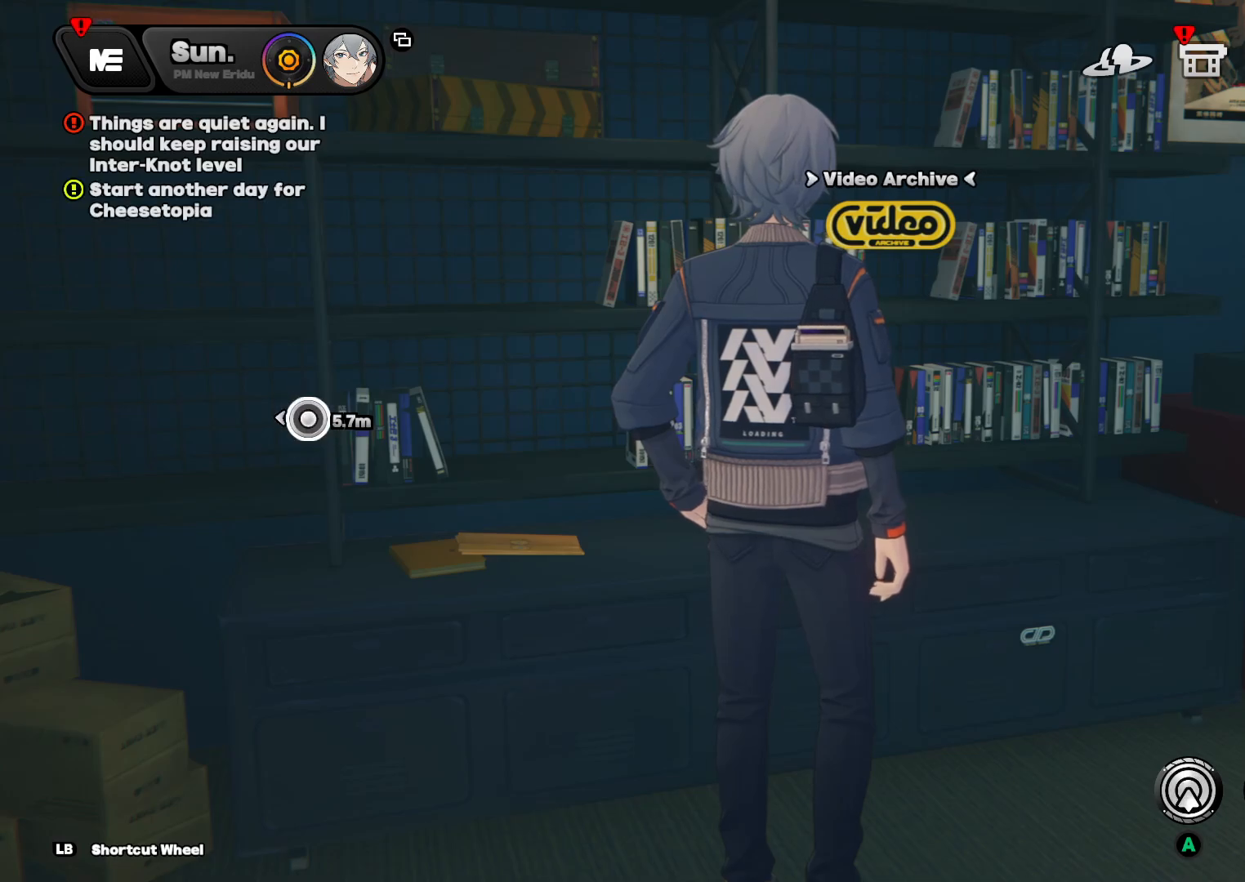
{"dt_ms": 500, "buttons": [], "left_stick": "center", "right_stick": "center", "events": []}
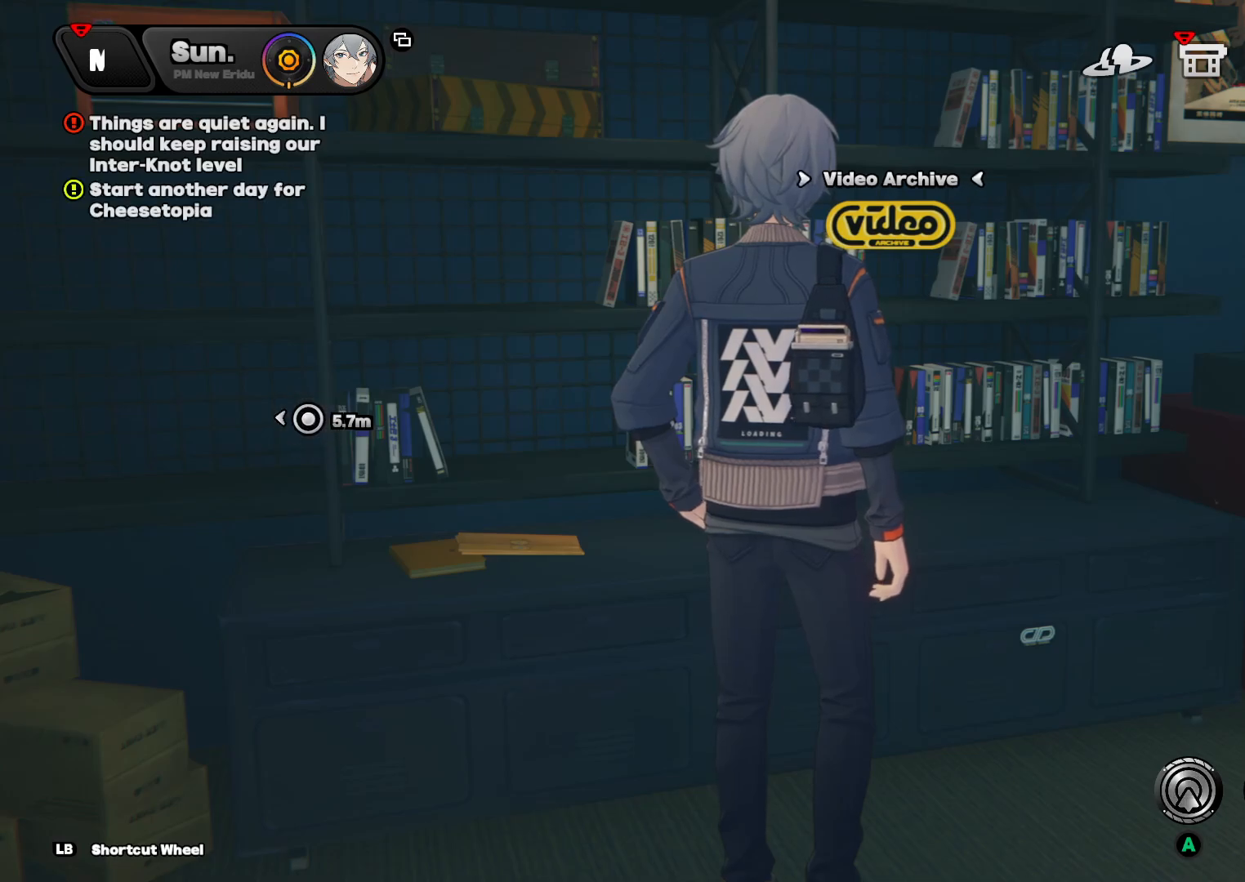
{"dt_ms": 500, "buttons": [], "left_stick": "center", "right_stick": "center", "events": []}
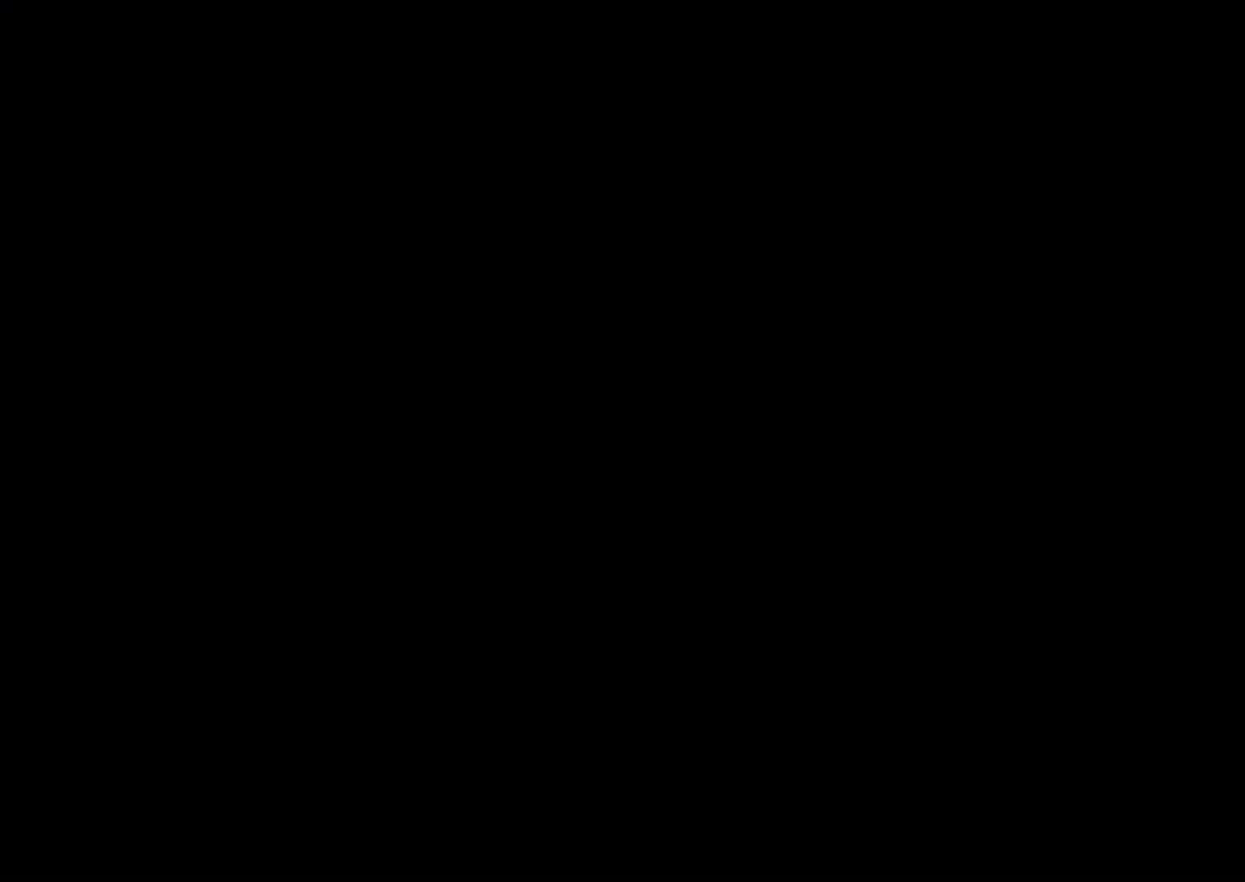
{"dt_ms": 500, "buttons": [], "left_stick": "center", "right_stick": "center", "events": []}
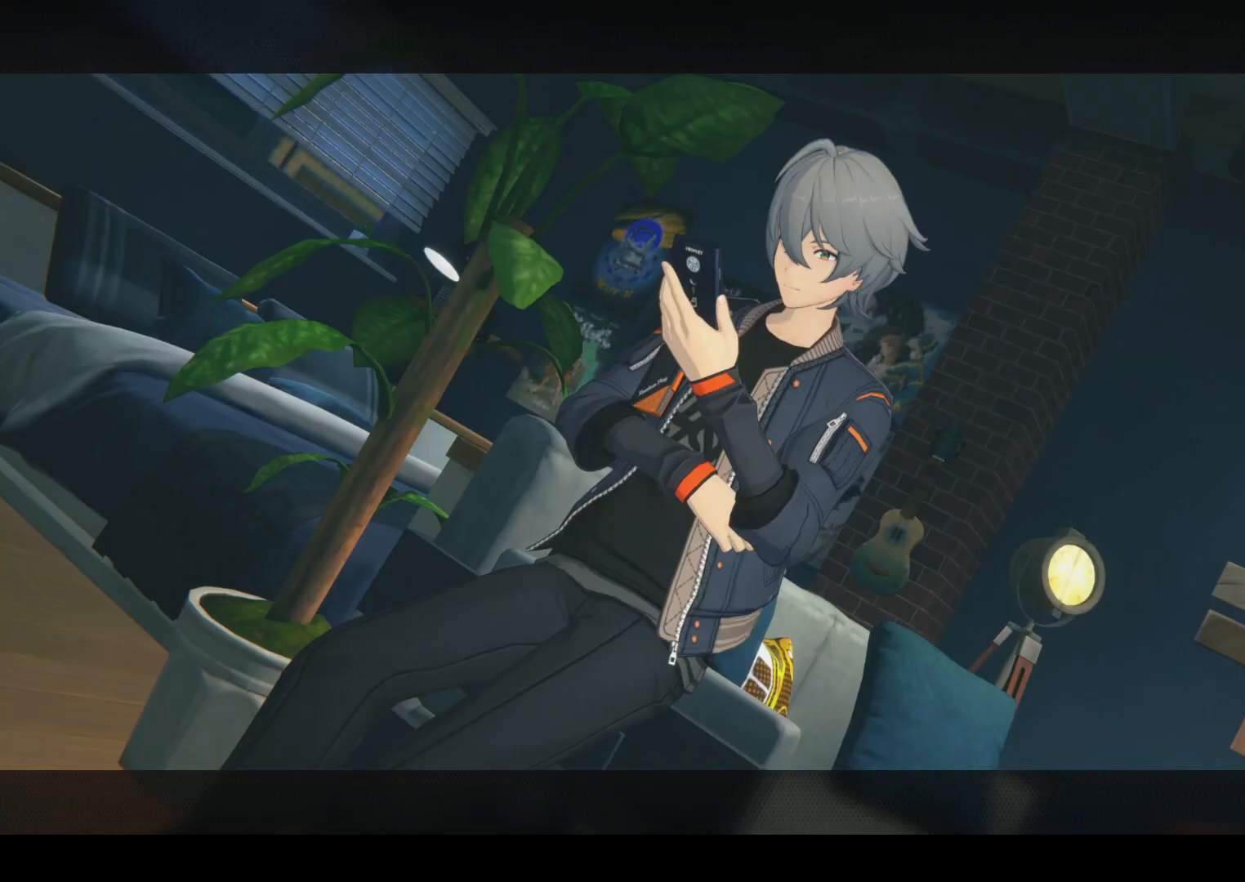
{"dt_ms": 500, "buttons": [], "left_stick": "center", "right_stick": "center", "events": []}
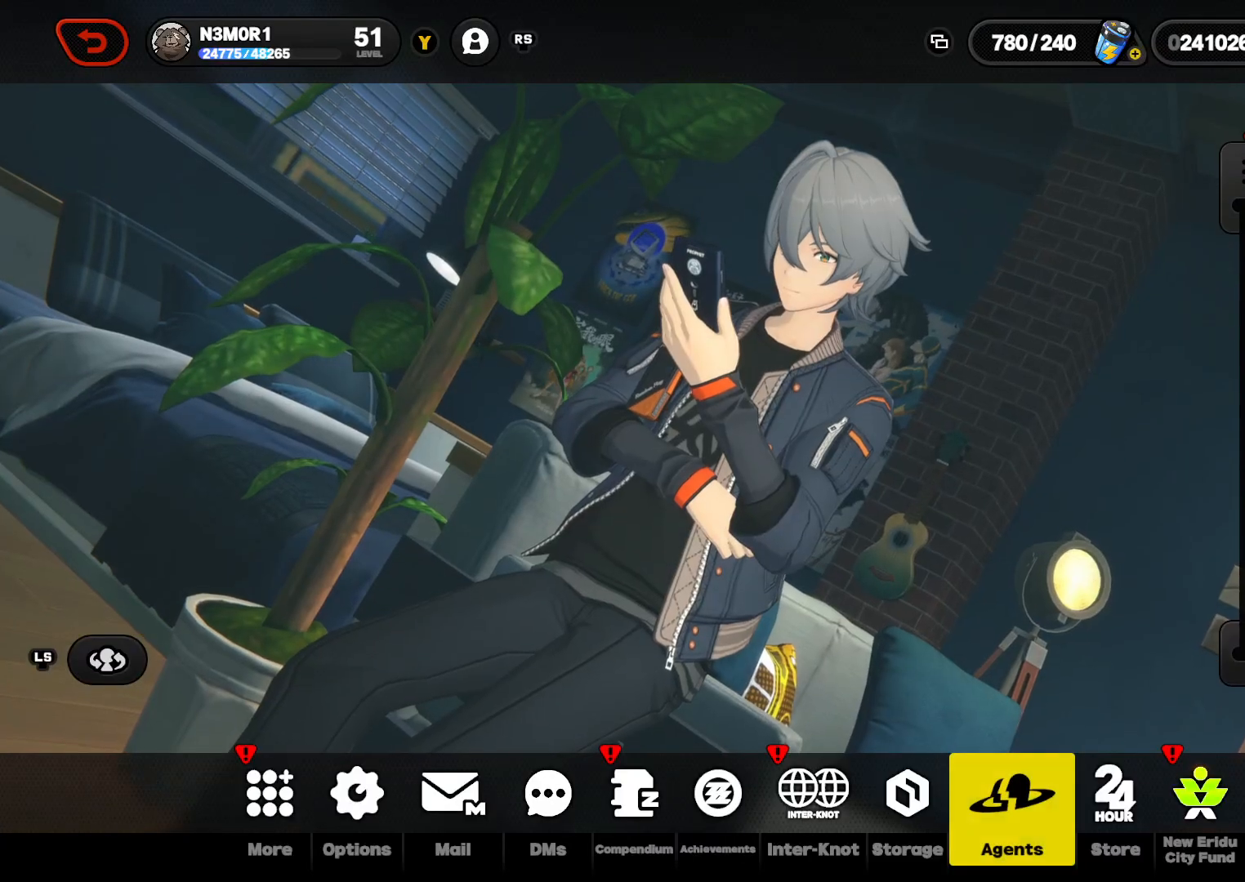
{"dt_ms": 500, "buttons": ["DPAD_LEFT"], "left_stick": "center", "right_stick": "center", "events": [[133, "DPAD_LEFT", "down"], [233, "DPAD_LEFT", "up"], [333, "DPAD_LEFT", "down"], [400, "DPAD_LEFT", "up"], [500, "DPAD_LEFT", "down"]]}
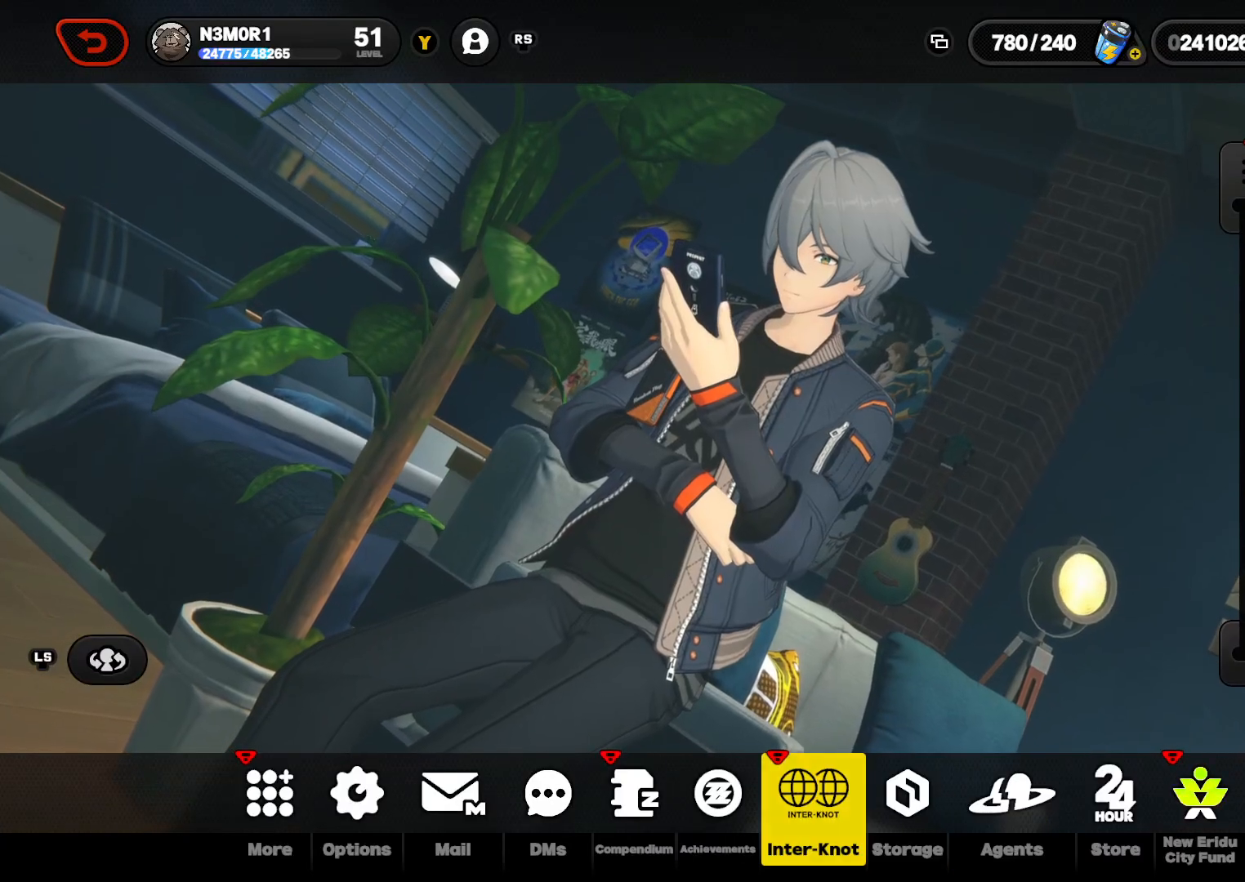
{"dt_ms": 500, "buttons": [], "left_stick": "center", "right_stick": "center", "events": [[100, "DPAD_LEFT", "up"], [200, "DPAD_LEFT", "down"], [267, "DPAD_LEFT", "up"], [367, "DPAD_LEFT", "down"], [467, "DPAD_LEFT", "up"]]}
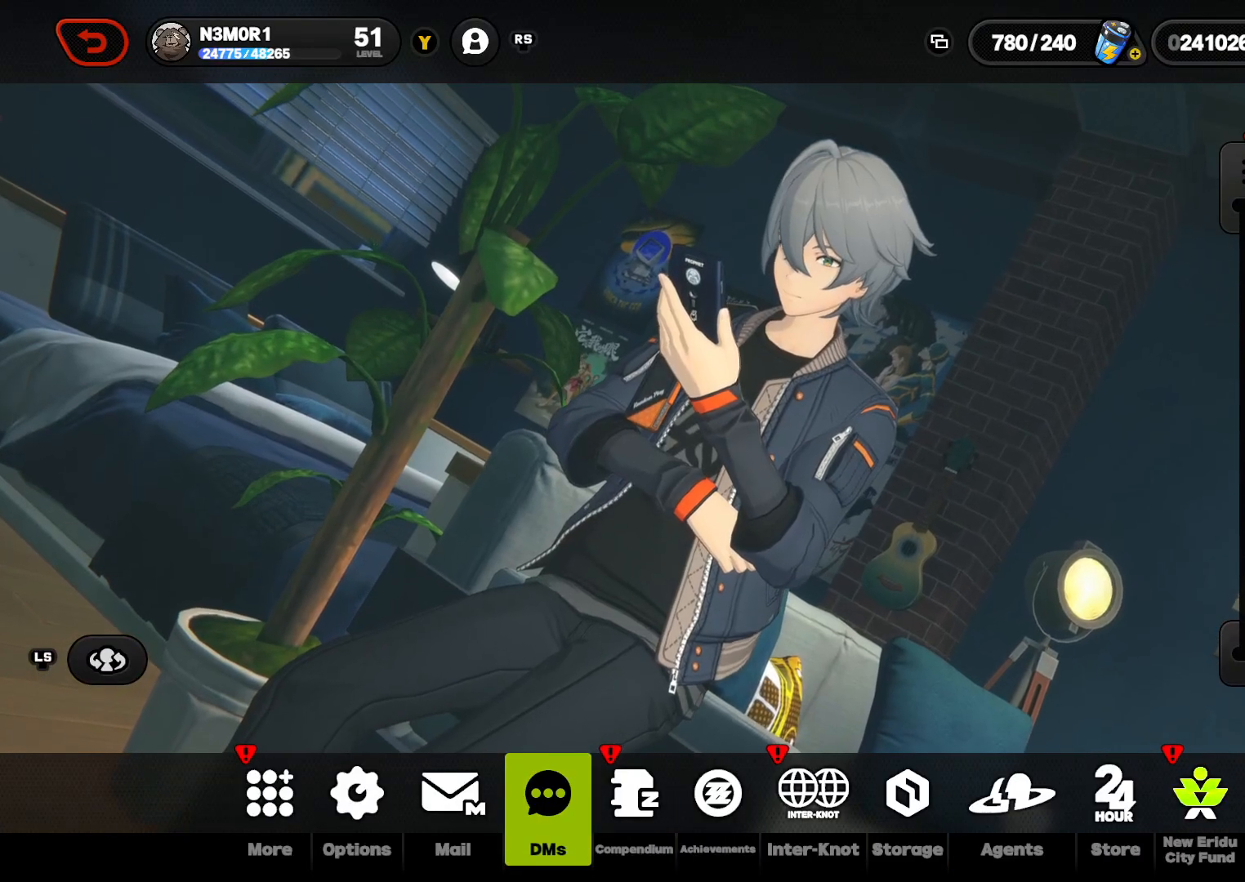
{"dt_ms": 500, "buttons": ["DPAD_LEFT"], "left_stick": "center", "right_stick": "center", "events": [[33, "DPAD_LEFT", "down"], [167, "DPAD_LEFT", "up"], [233, "DPAD_LEFT", "down"], [333, "DPAD_LEFT", "up"], [467, "DPAD_LEFT", "down"]]}
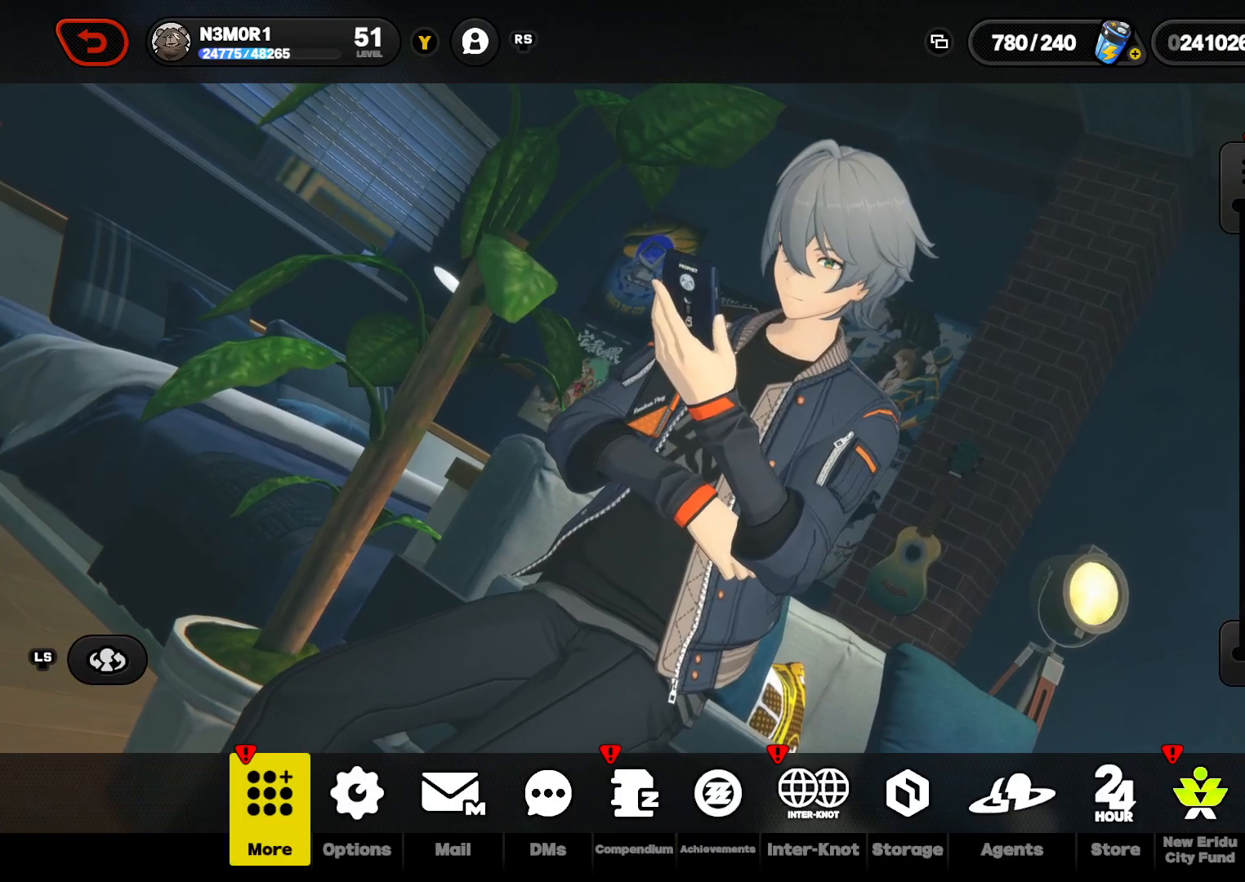
{"dt_ms": 500, "buttons": [], "left_stick": "center", "right_stick": "center", "events": [[33, "DPAD_LEFT", "up"], [67, "A", "down"], [200, "A", "up"]]}
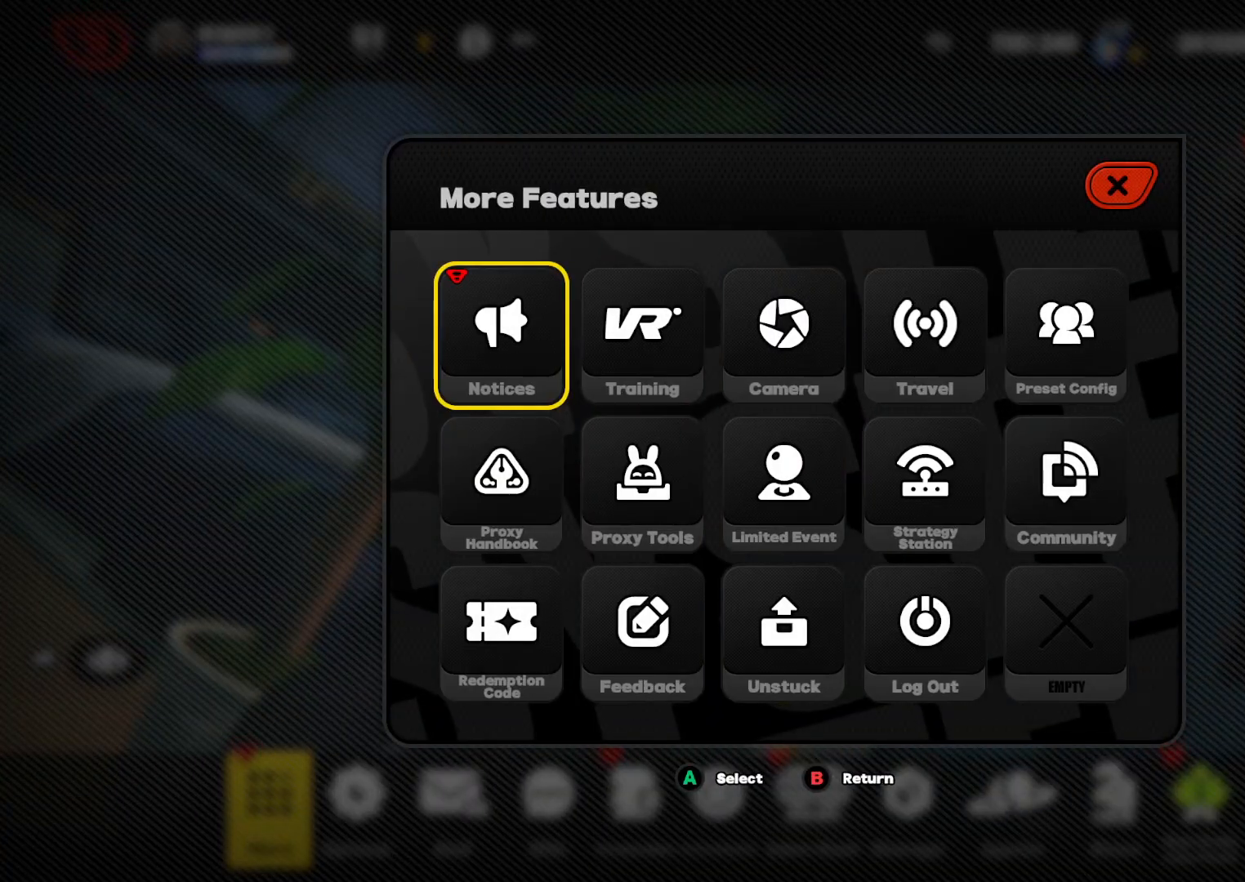
{"dt_ms": 500, "buttons": [], "left_stick": "center", "right_stick": "center", "events": [[267, "A", "down"], [400, "A", "up"]]}
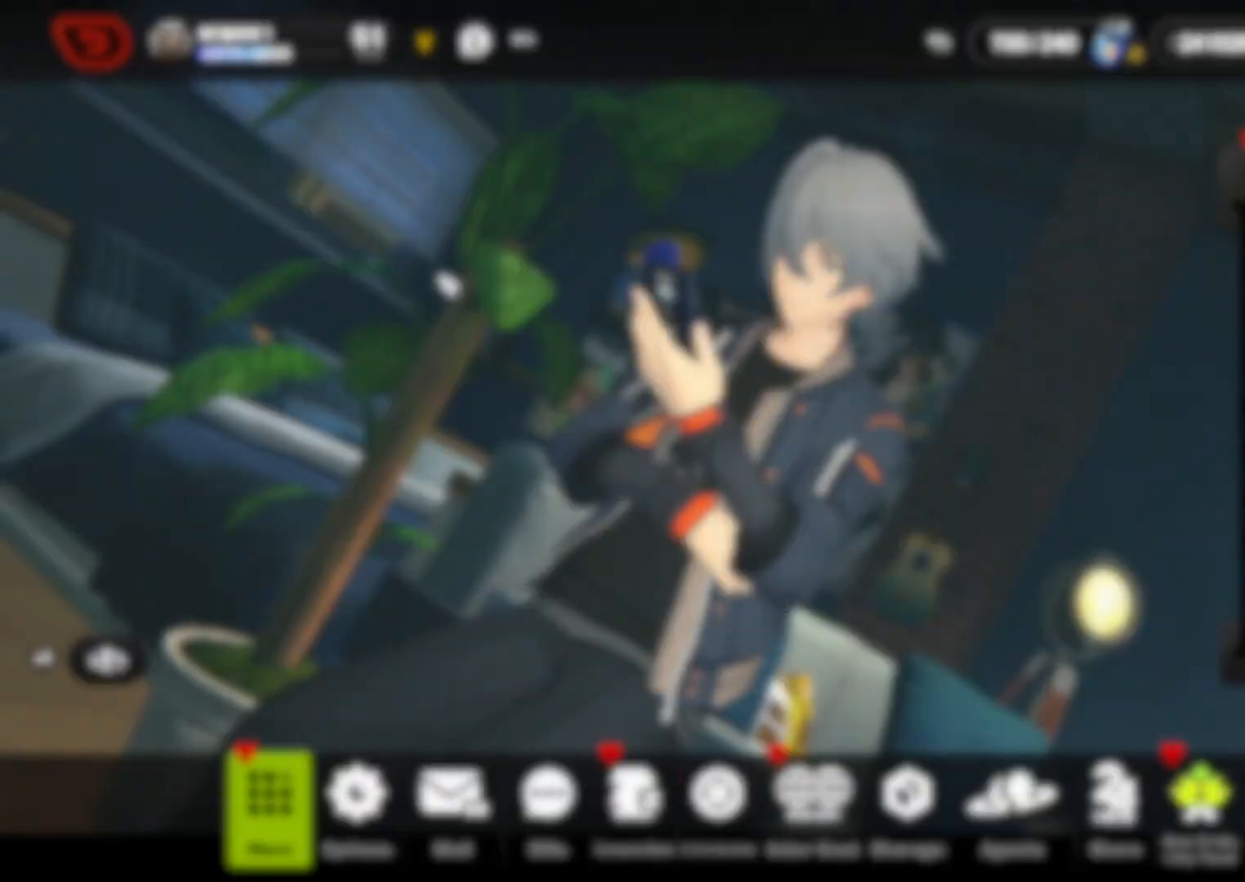
{"dt_ms": 500, "buttons": [], "left_stick": "center", "right_stick": "center", "events": []}
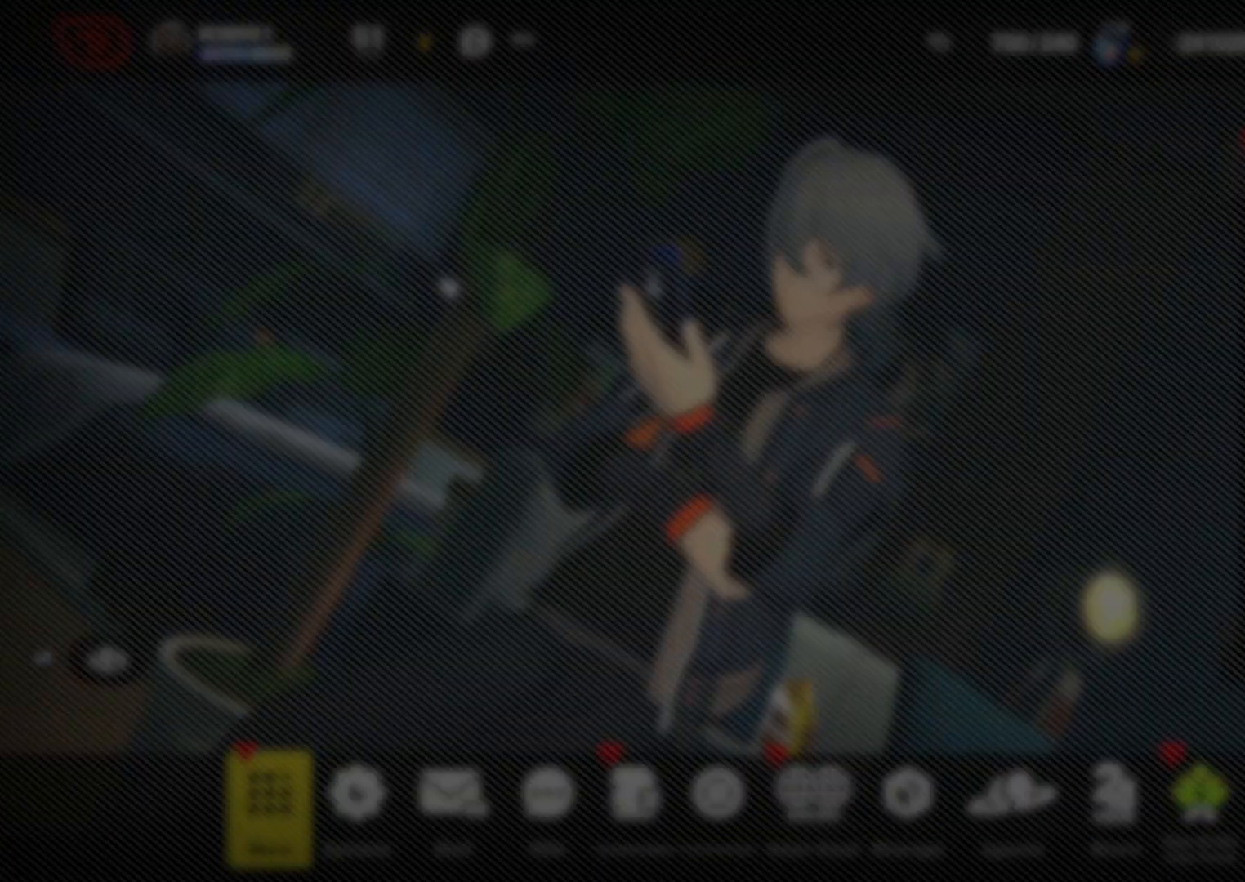
{"dt_ms": 500, "buttons": [], "left_stick": "center", "right_stick": "center", "events": []}
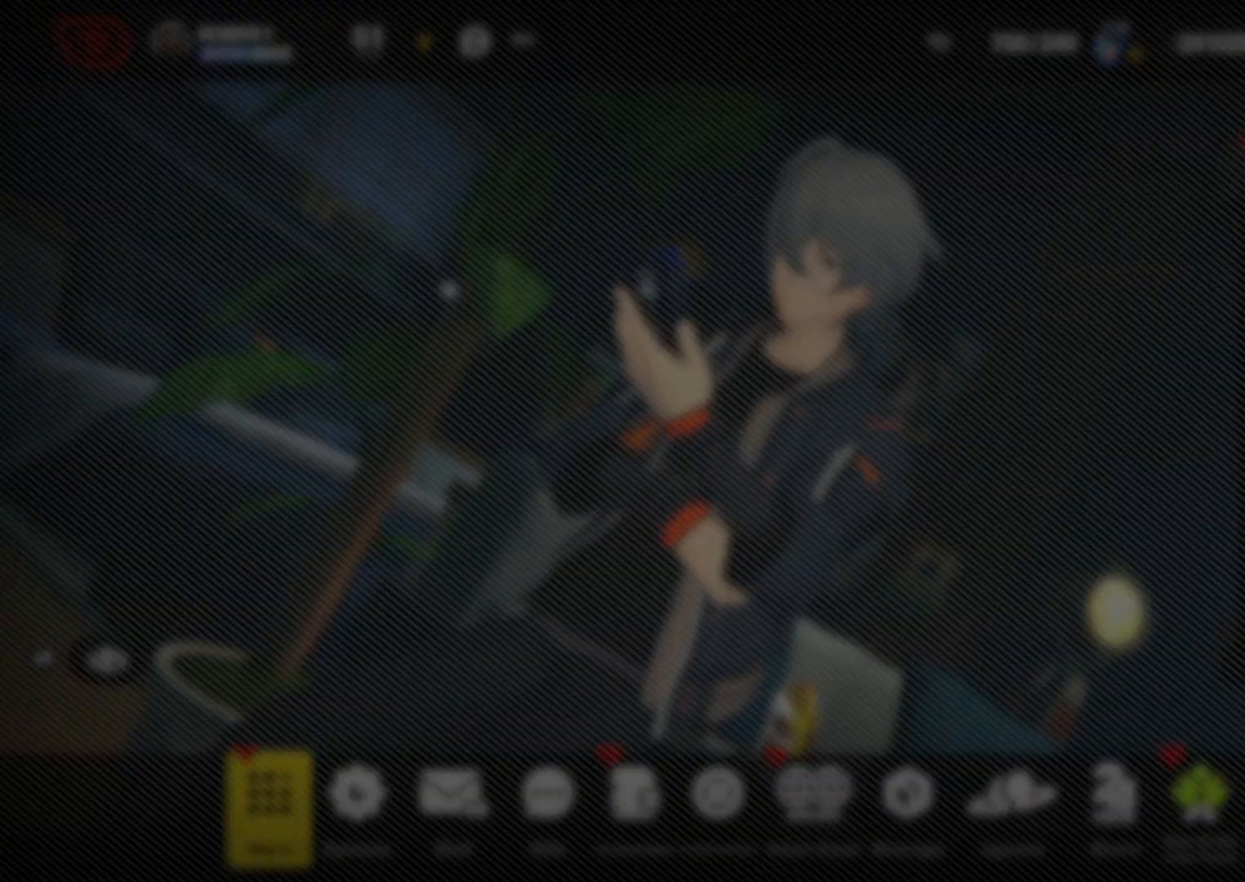
{"dt_ms": 500, "buttons": [], "left_stick": "center", "right_stick": "center", "events": []}
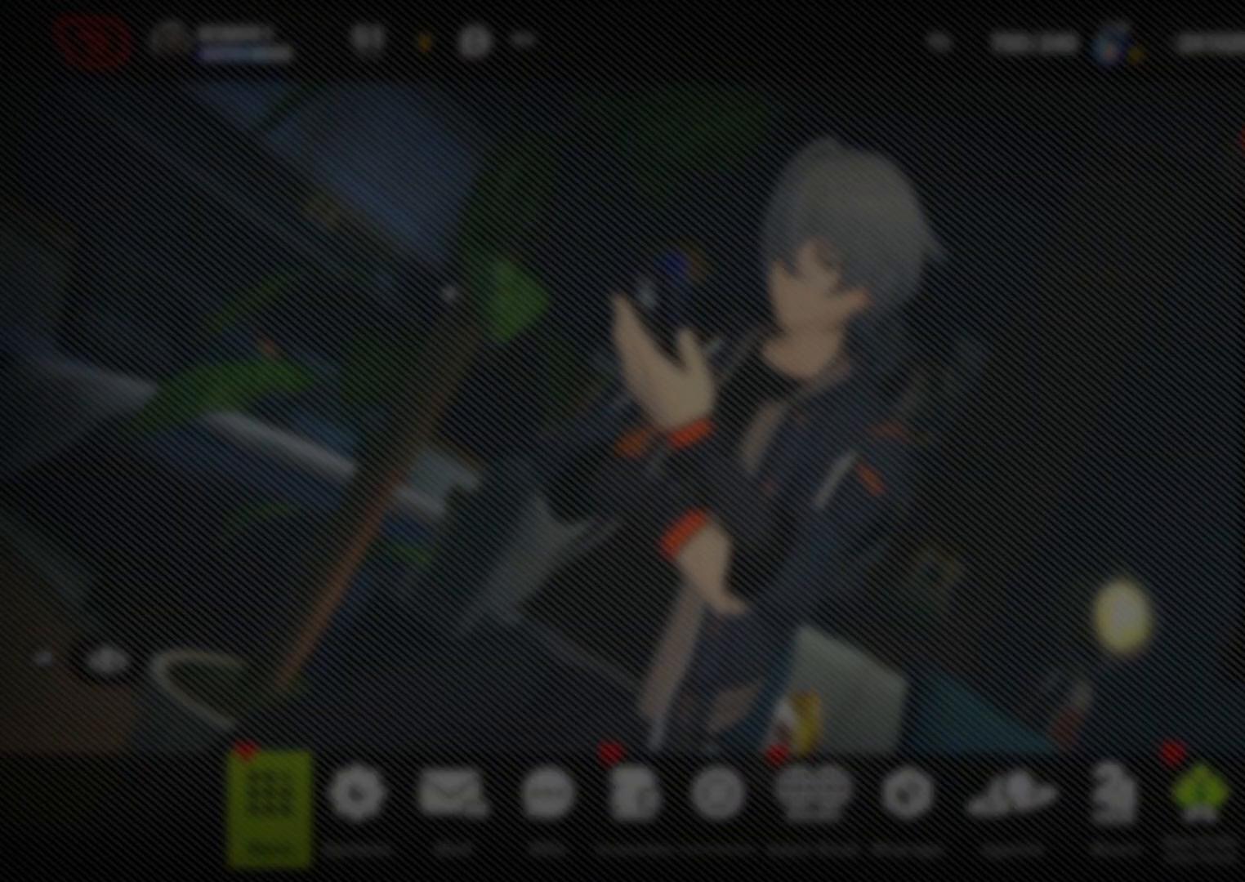
{"dt_ms": 500, "buttons": [], "left_stick": "center", "right_stick": "center", "events": []}
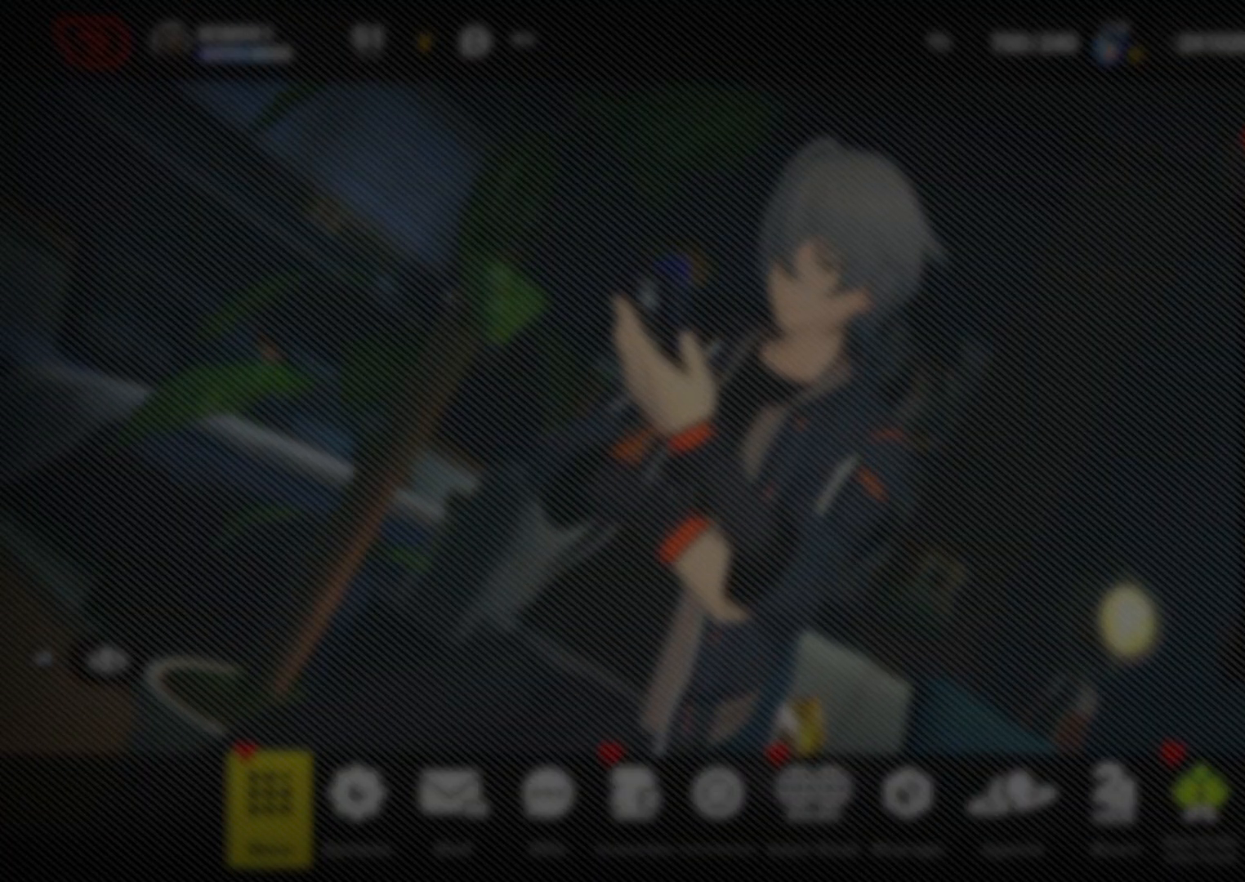
{"dt_ms": 500, "buttons": [], "left_stick": "center", "right_stick": "center", "events": []}
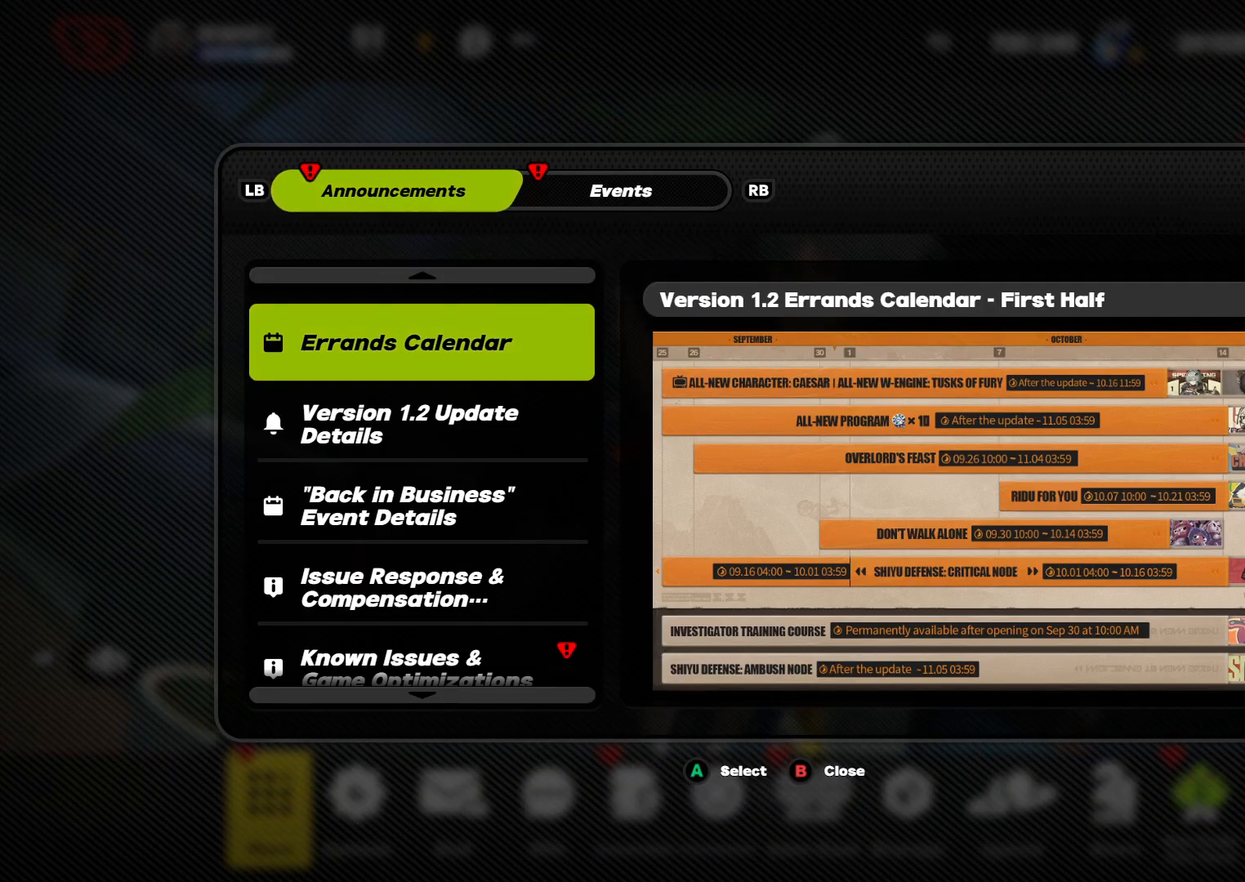
{"dt_ms": 1000, "buttons": [], "left_stick": "center", "right_stick": "center"}
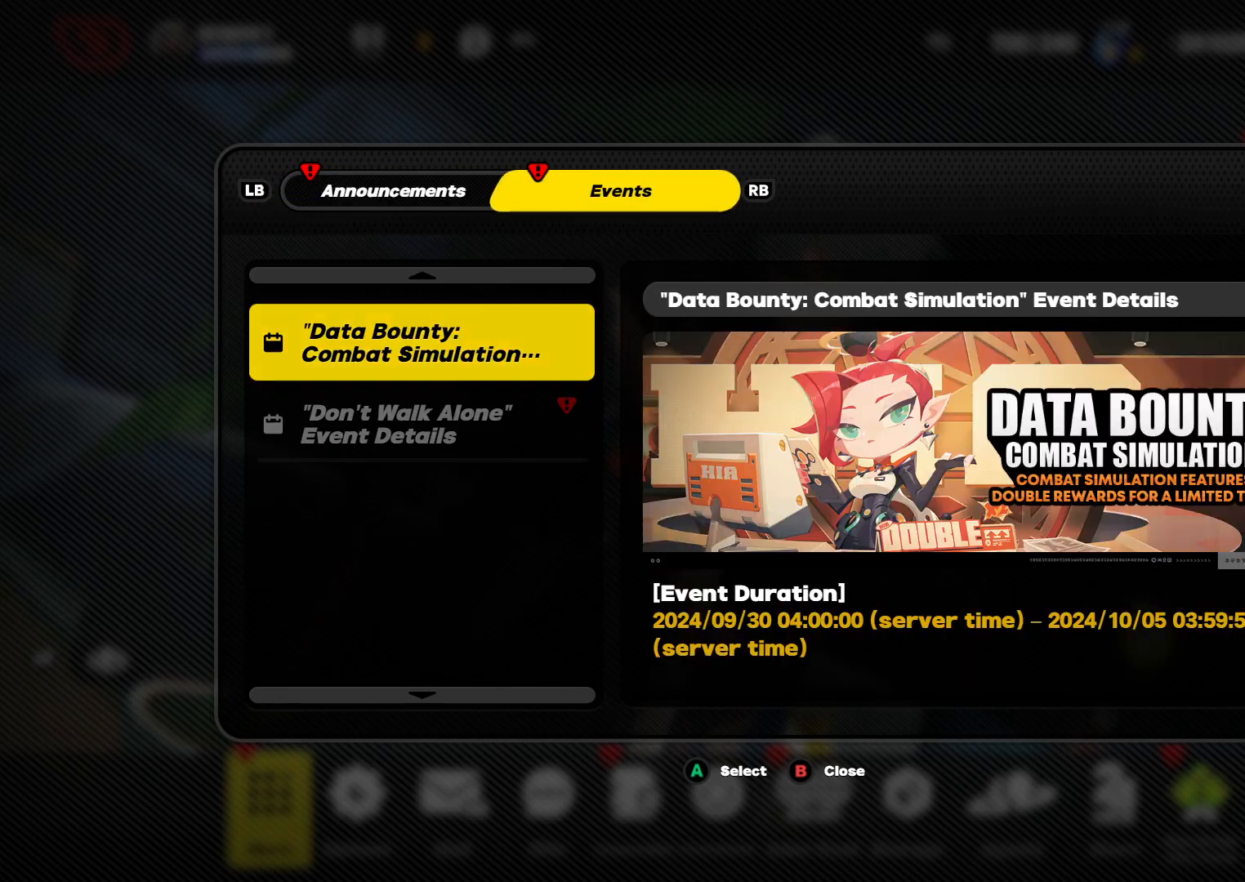
{"dt_ms": 500, "buttons": [], "left_stick": "center", "right_stick": "center"}
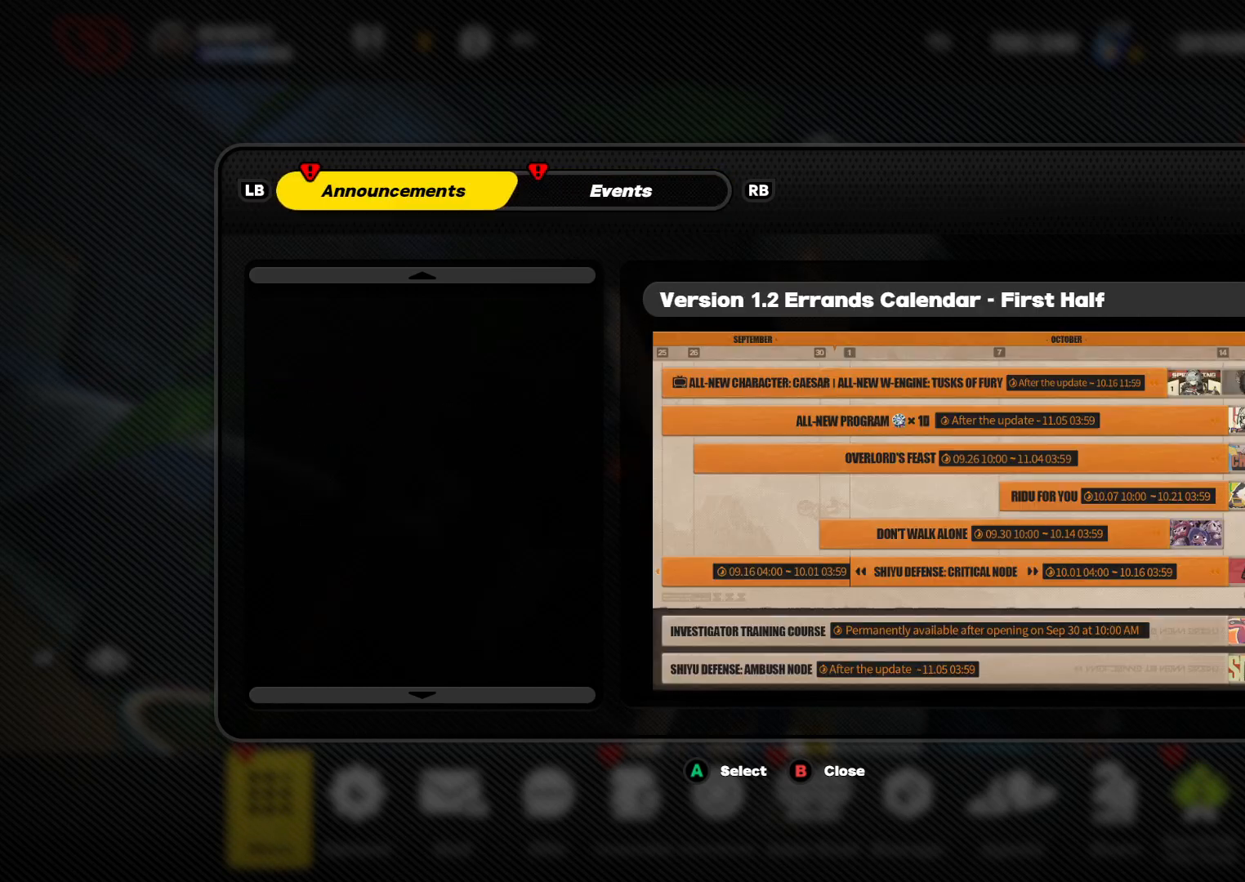
{"dt_ms": 500, "buttons": ["DPAD_DOWN"], "left_stick": "center", "right_stick": "center", "events": [[100, "DPAD_DOWN", "down"], [200, "DPAD_DOWN", "up"], [267, "DPAD_DOWN", "down"], [400, "DPAD_DOWN", "up"], [467, "DPAD_DOWN", "down"]]}
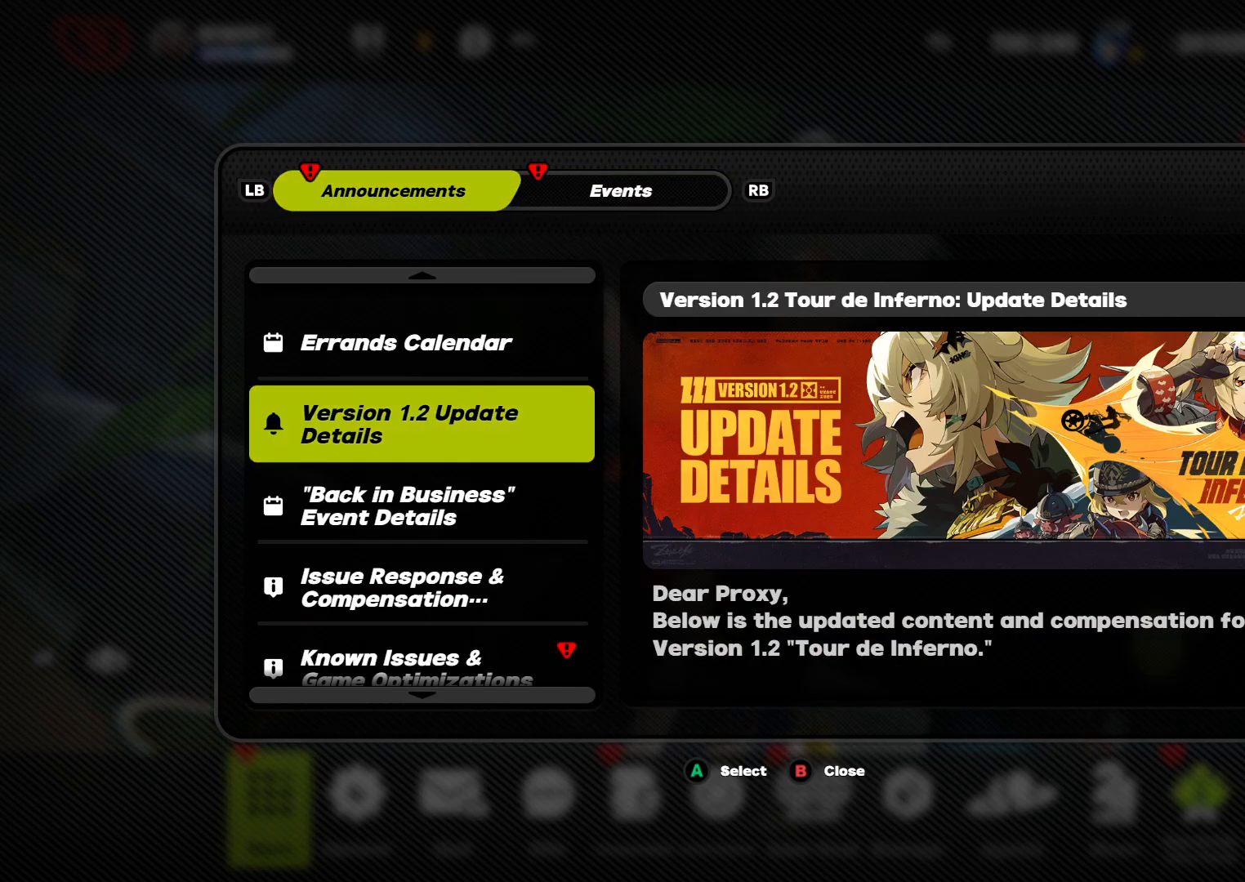
{"dt_ms": 500, "buttons": ["DPAD_DOWN"], "left_stick": "center", "right_stick": "center", "events": [[133, "DPAD_DOWN", "up"], [167, "DPAD_DOWN", "down"], [333, "DPAD_DOWN", "up"], [400, "DPAD_DOWN", "down"]]}
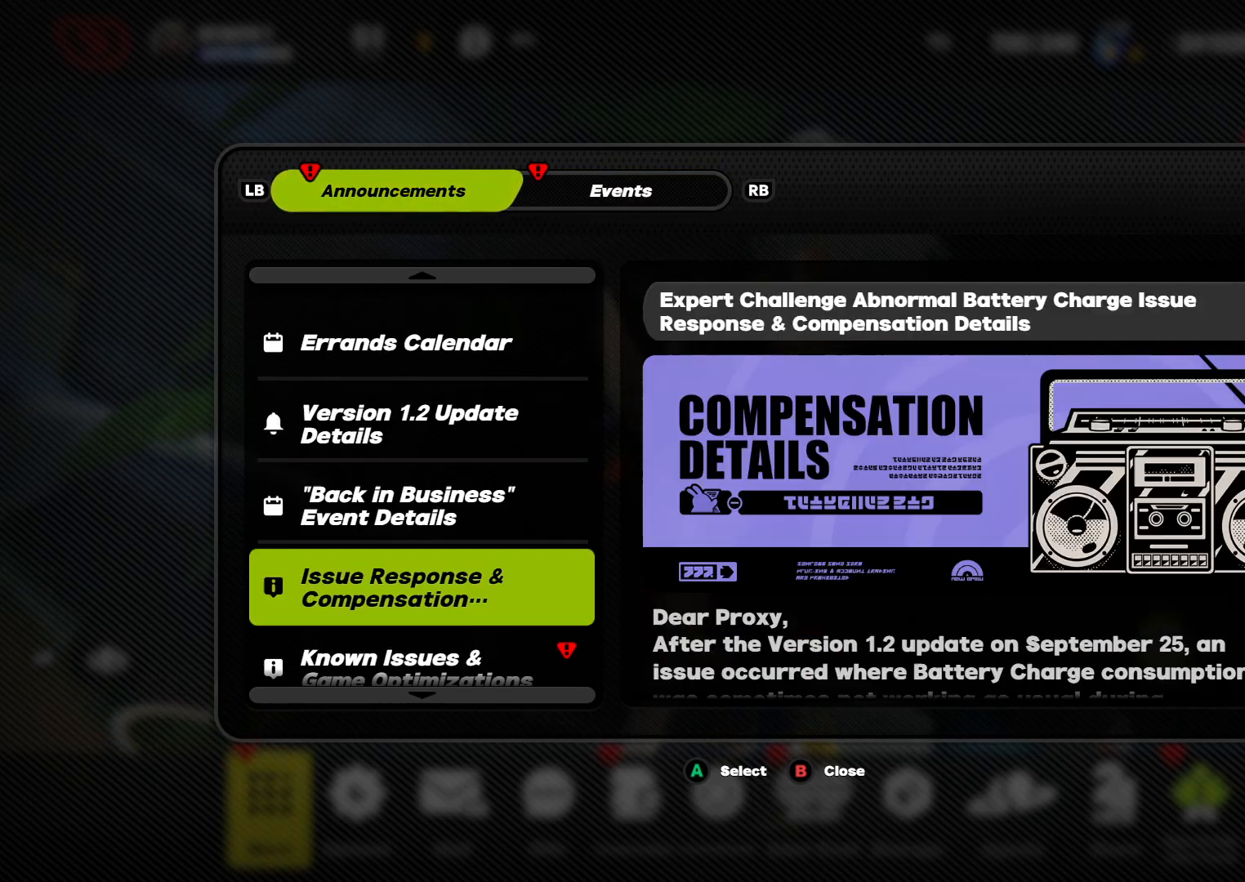
{"dt_ms": 500, "buttons": [], "left_stick": "center", "right_stick": "center", "events": [[33, "DPAD_DOWN", "up"], [167, "DPAD_DOWN", "down"], [267, "DPAD_DOWN", "up"]]}
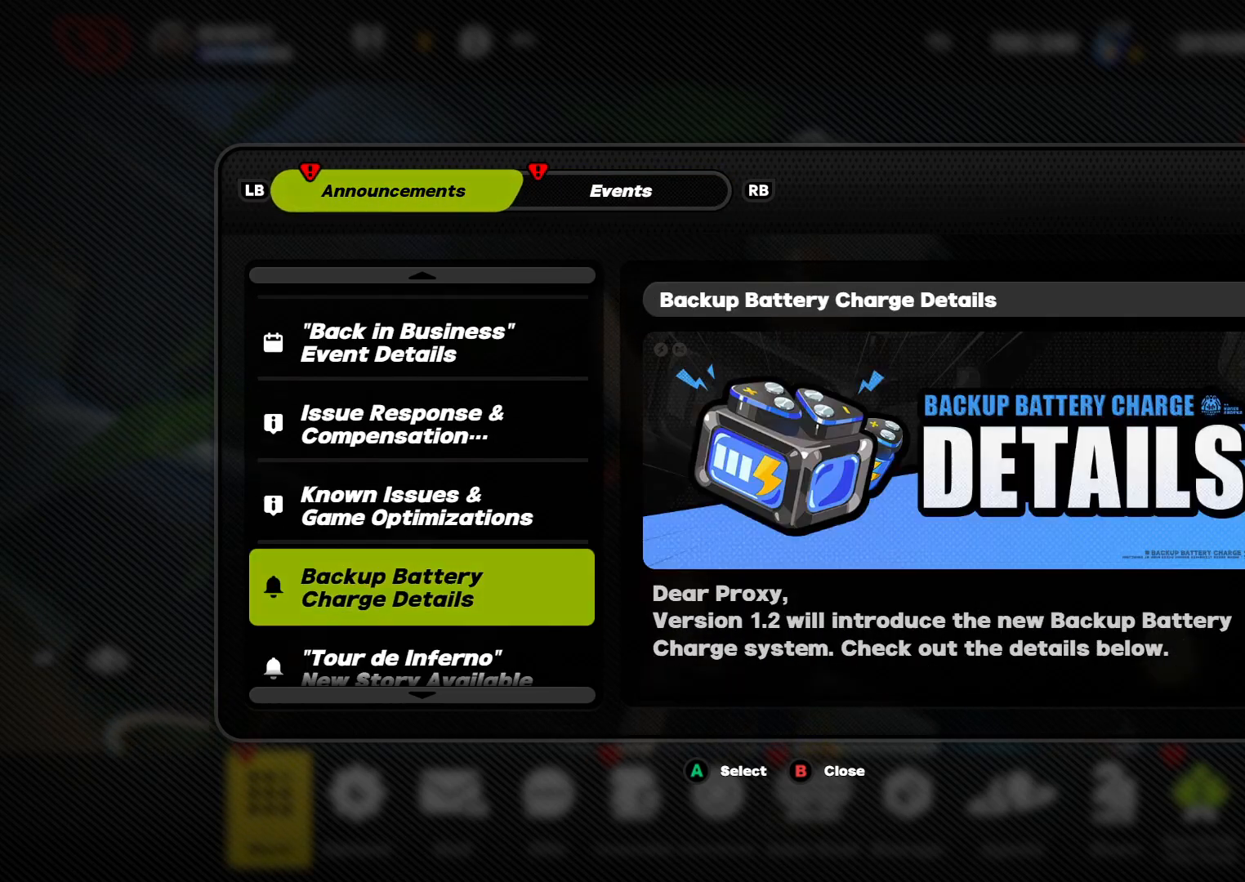
{"dt_ms": 500, "buttons": [], "left_stick": "center", "right_stick": "center", "events": [[100, "DPAD_UP", "down"], [200, "DPAD_UP", "up"], [300, "R1", "down"], [433, "R1", "up"]]}
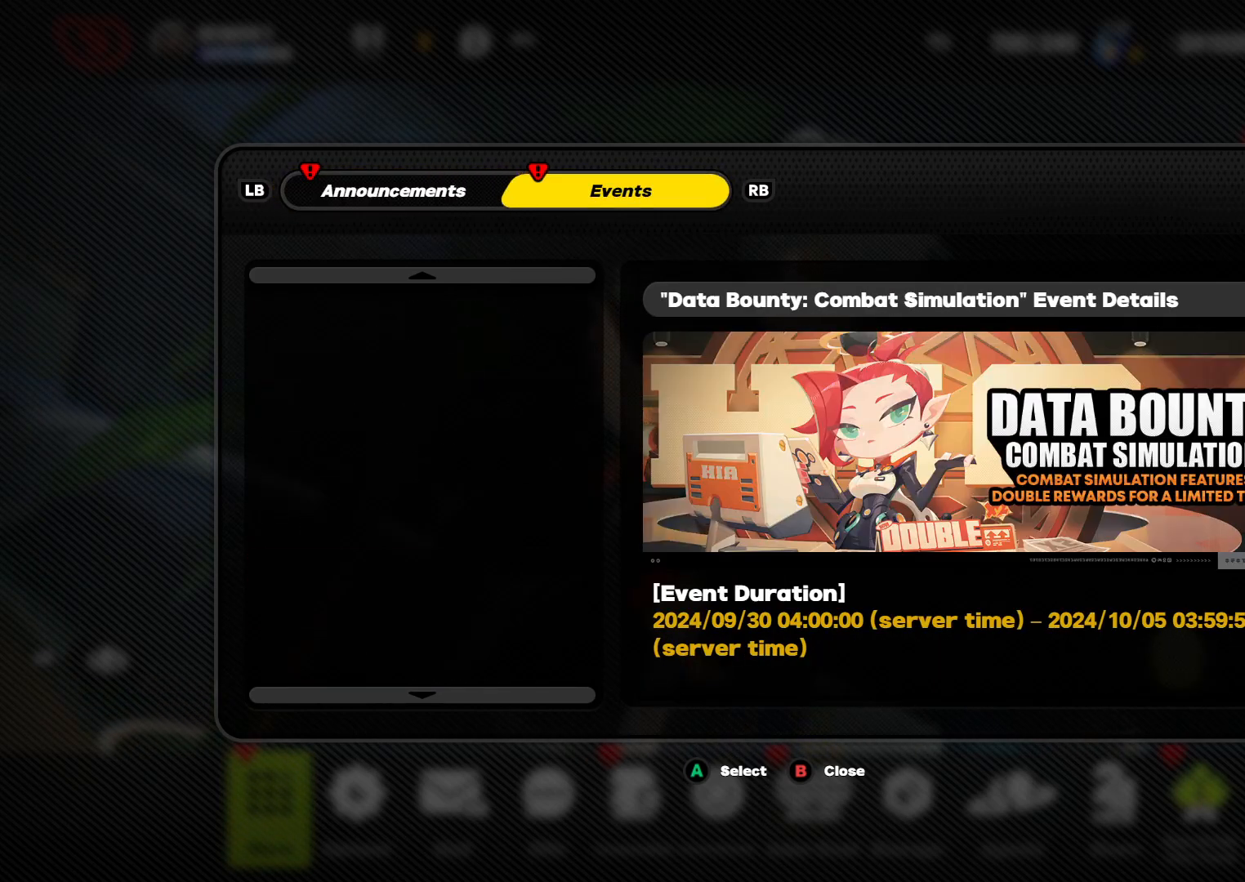
{"dt_ms": 500, "buttons": [], "left_stick": "center", "right_stick": "center", "events": []}